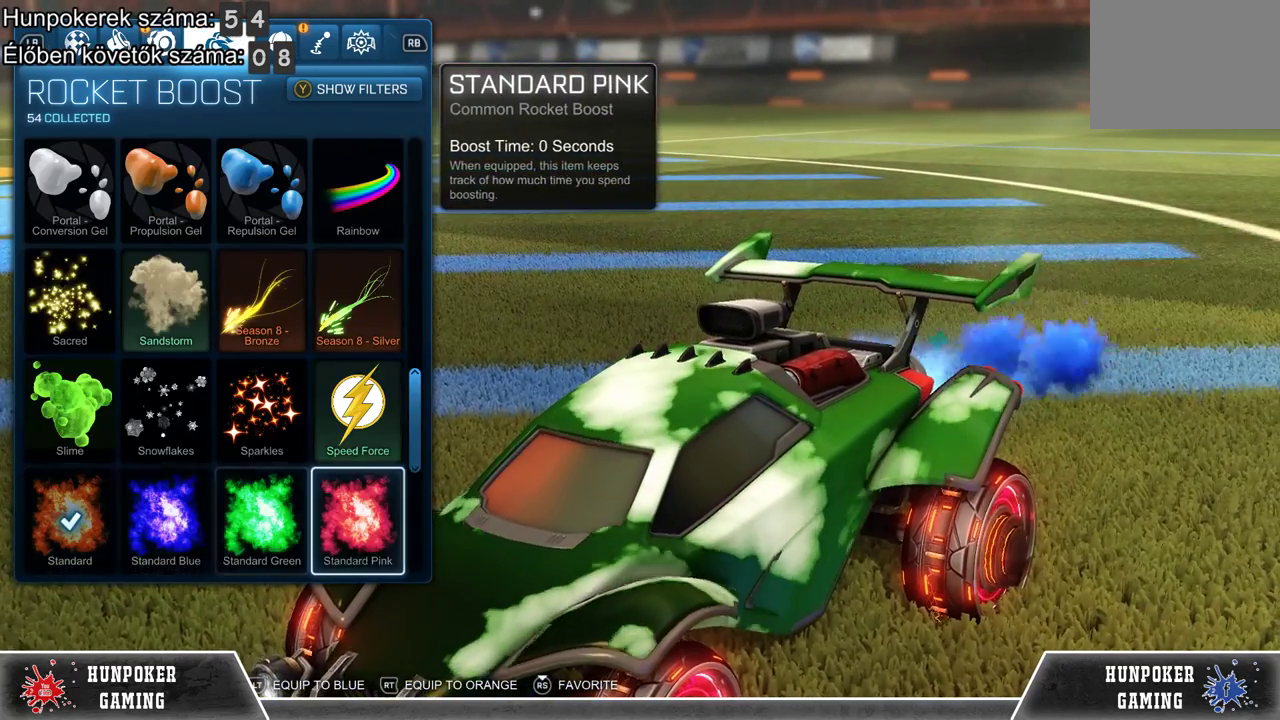
Gameplay with a controller (Xbox layout); each line is a JSON object with the inputs held at the frame after it. "events" lists button and stick changes between this image and that frame as [ms after this image, input, new state], when the widget could be followed in between.
{"buttons": [], "left_stick": "down", "right_stick": "center", "events": [[67, "left_stick", "down"], [267, "left_stick", "center"], [400, "left_stick", "down"]]}
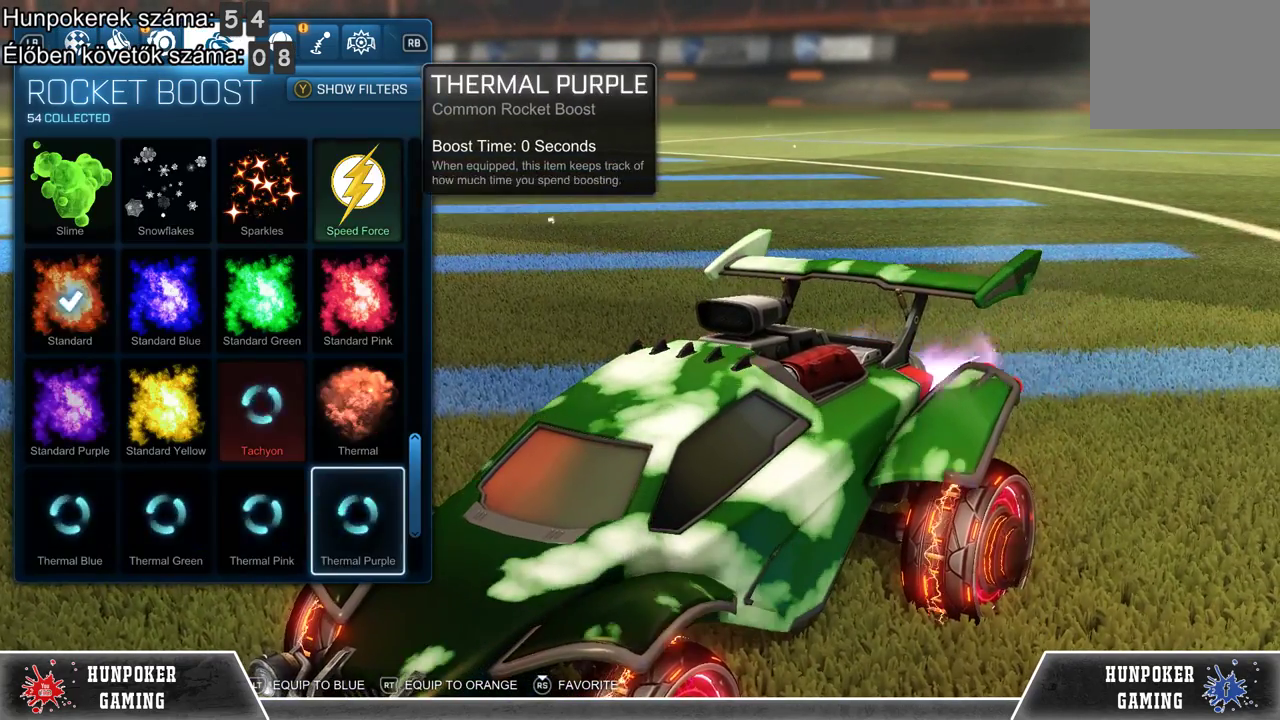
{"buttons": [], "left_stick": "center", "right_stick": "center", "events": [[100, "left_stick", "center"]]}
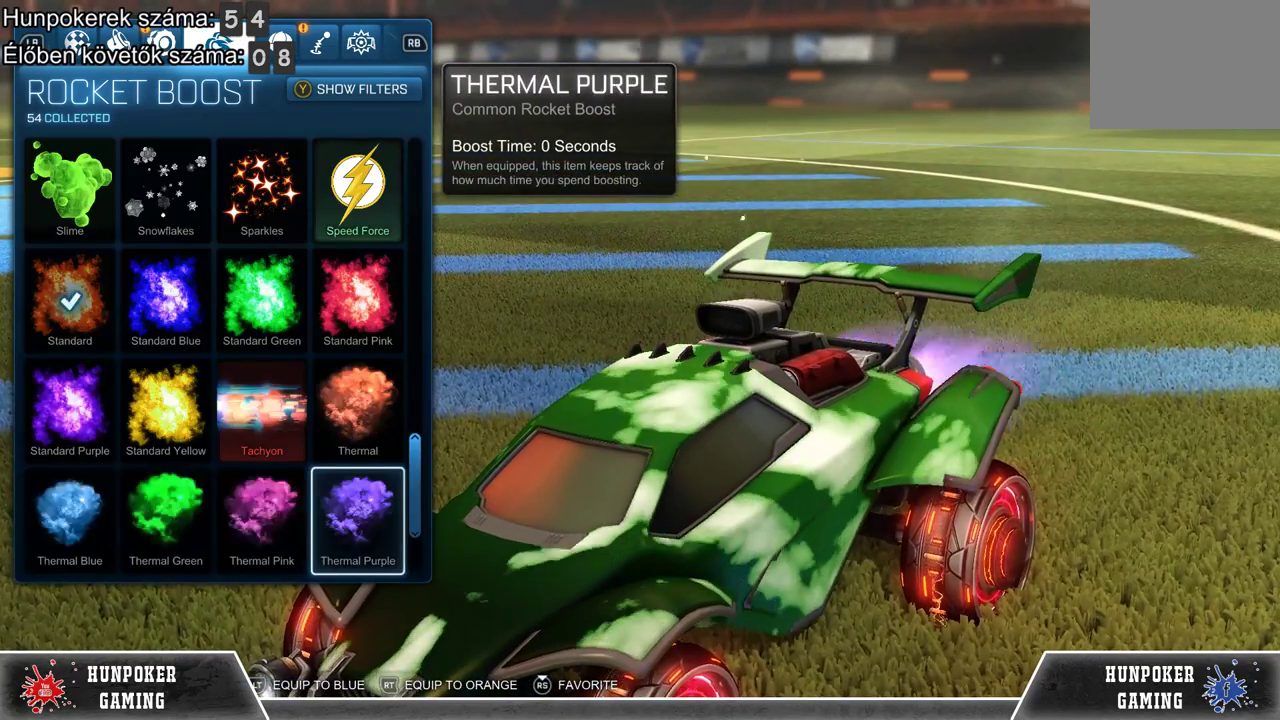
{"buttons": [], "left_stick": "down", "right_stick": "center", "events": [[33, "left_stick", "down"], [200, "left_stick", "center"], [367, "left_stick", "down"]]}
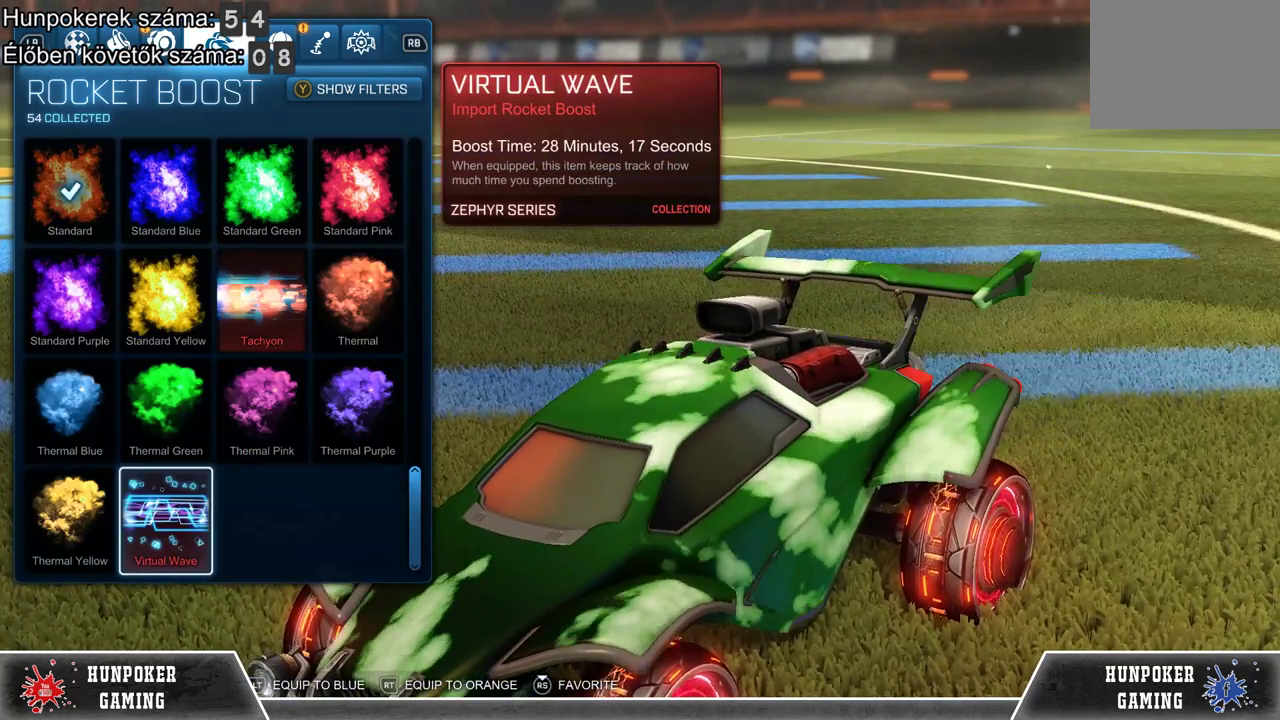
{"buttons": [], "left_stick": "up", "right_stick": "center", "events": [[33, "left_stick", "center"], [400, "left_stick", "up"]]}
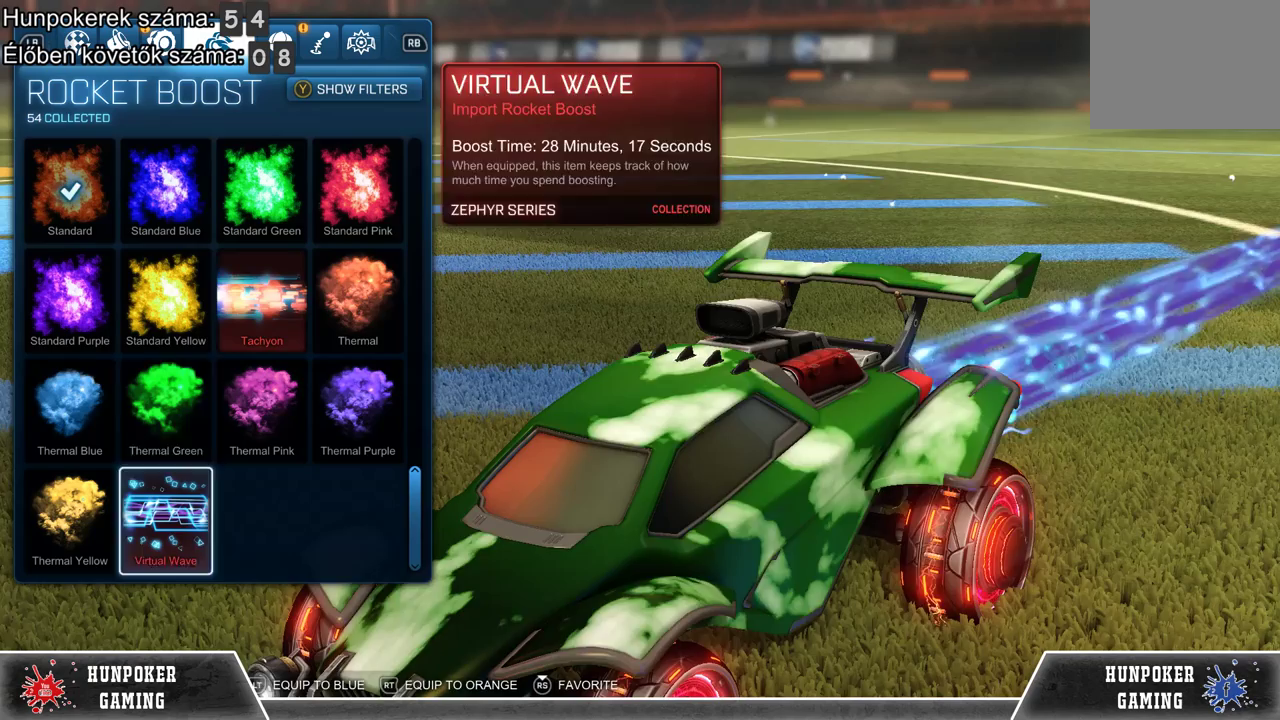
{"buttons": [], "left_stick": "up", "right_stick": "center", "events": [[100, "left_stick", "center"], [300, "left_stick", "up"]]}
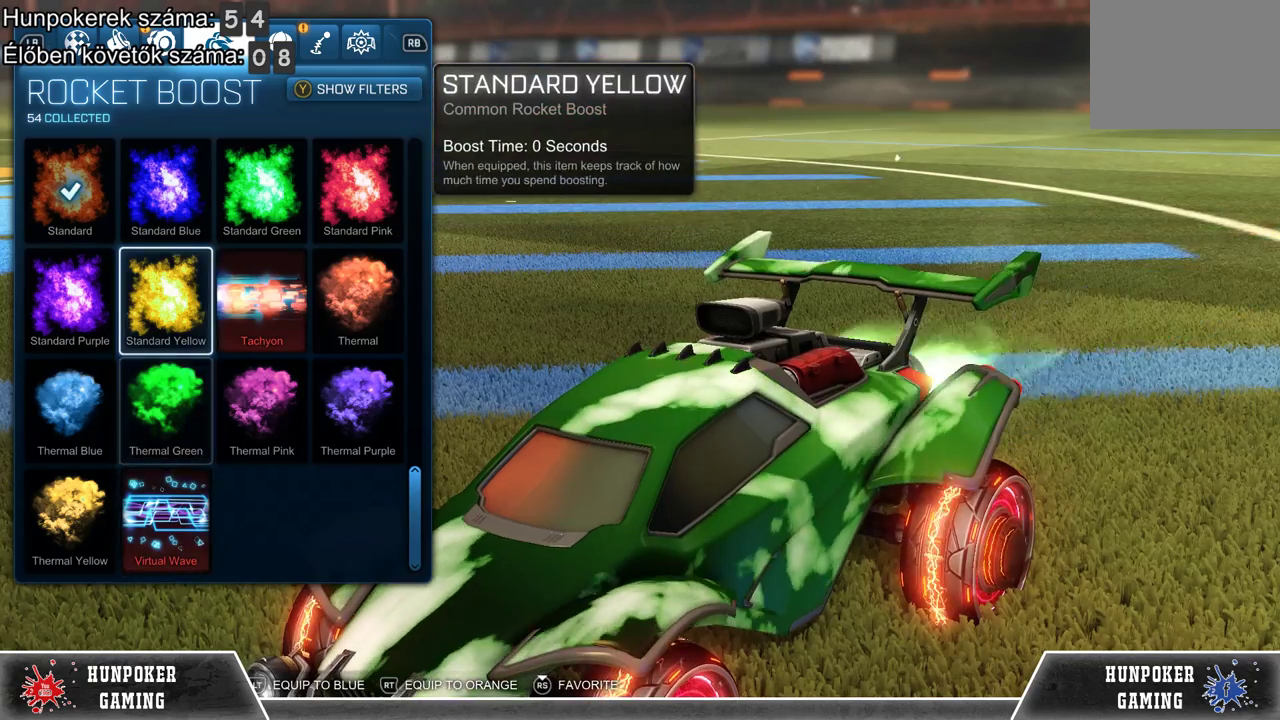
{"buttons": [], "left_stick": "up", "right_stick": "center", "events": [[100, "left_stick", "center"], [167, "left_stick", "up"], [367, "left_stick", "center"], [500, "left_stick", "up"]]}
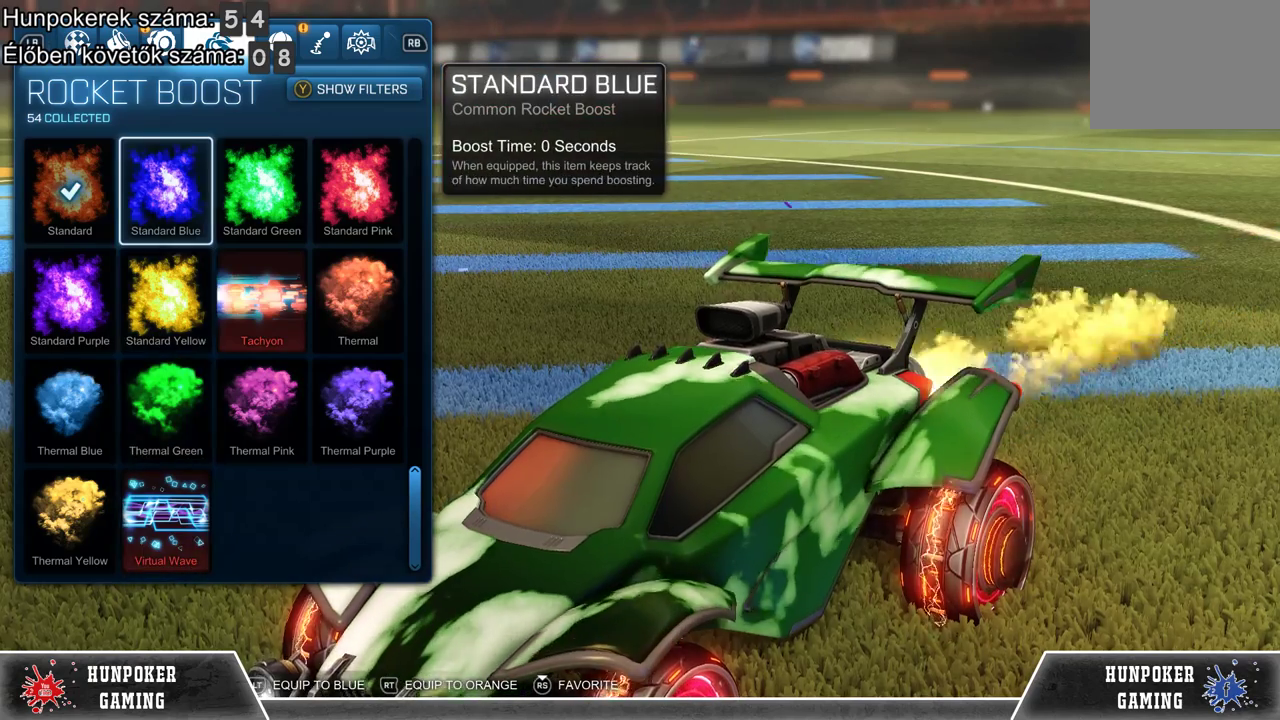
{"buttons": [], "left_stick": "center", "right_stick": "center", "events": [[133, "left_stick", "center"], [333, "left_stick", "up"], [467, "left_stick", "center"]]}
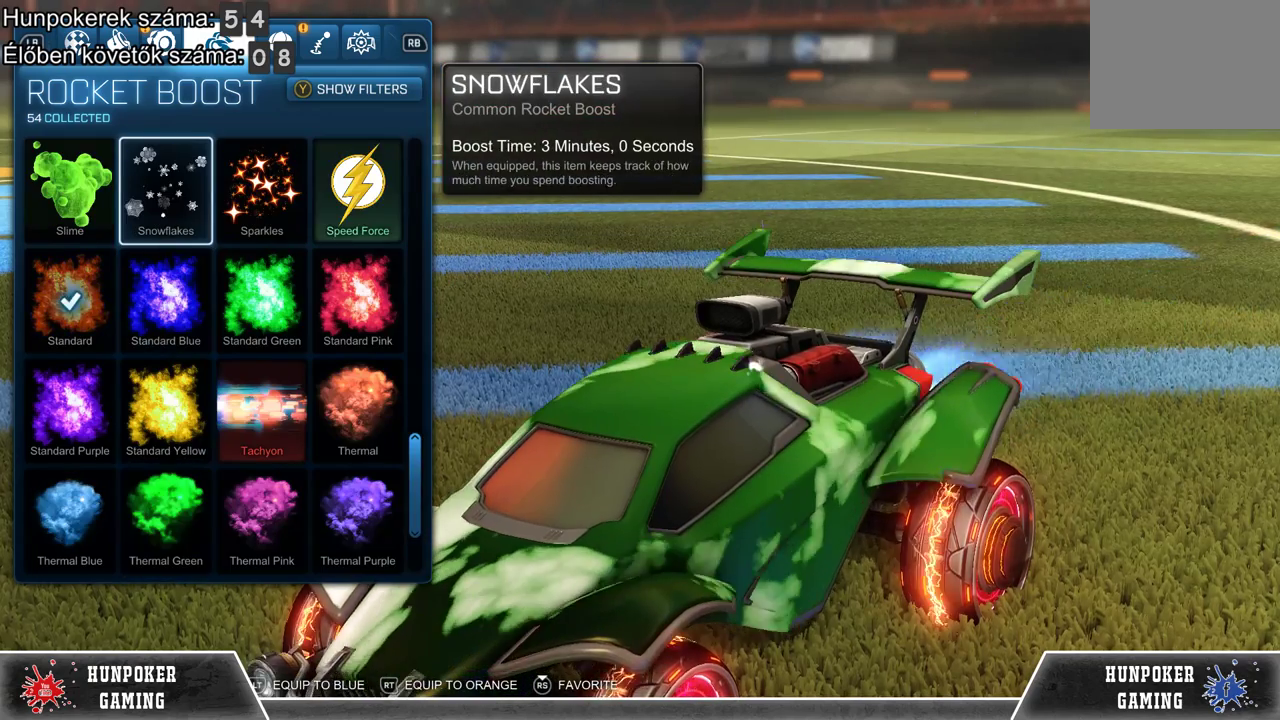
{"buttons": [], "left_stick": "up", "right_stick": "center", "events": [[167, "left_stick", "up"], [367, "left_stick", "center"], [500, "left_stick", "up"]]}
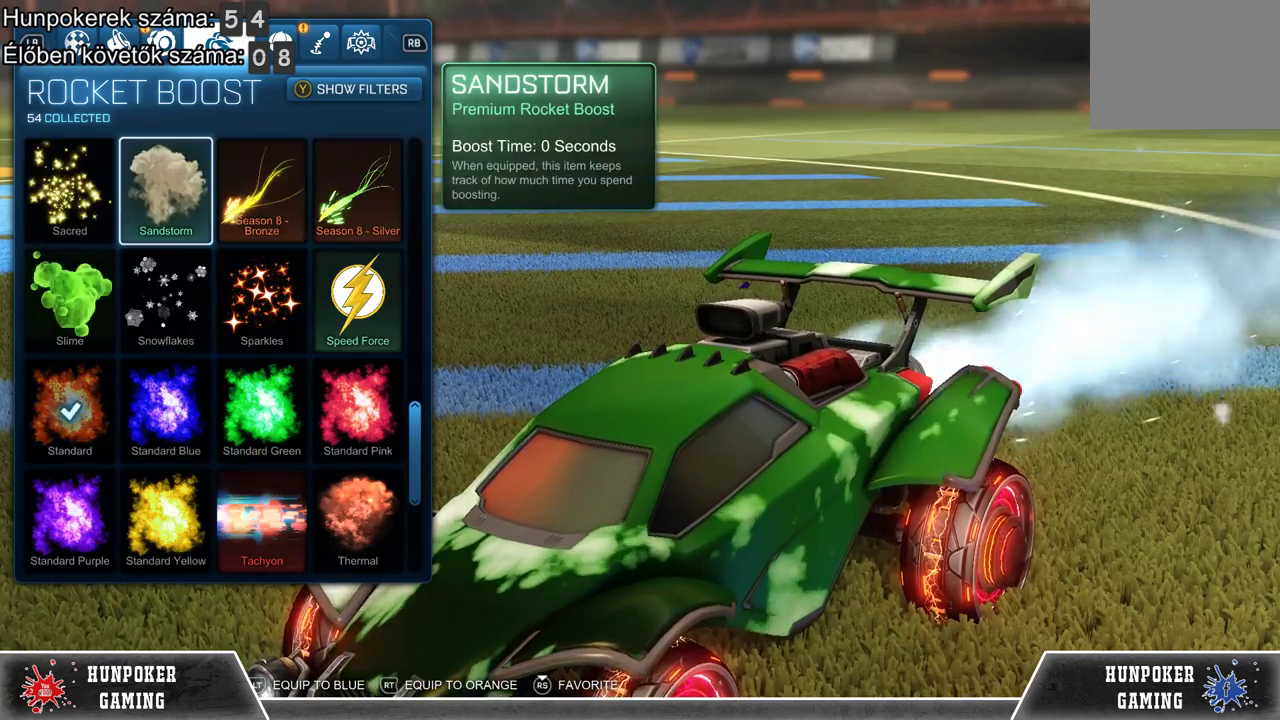
{"buttons": [], "left_stick": "up", "right_stick": "center", "events": [[200, "left_stick", "center"], [333, "left_stick", "up"]]}
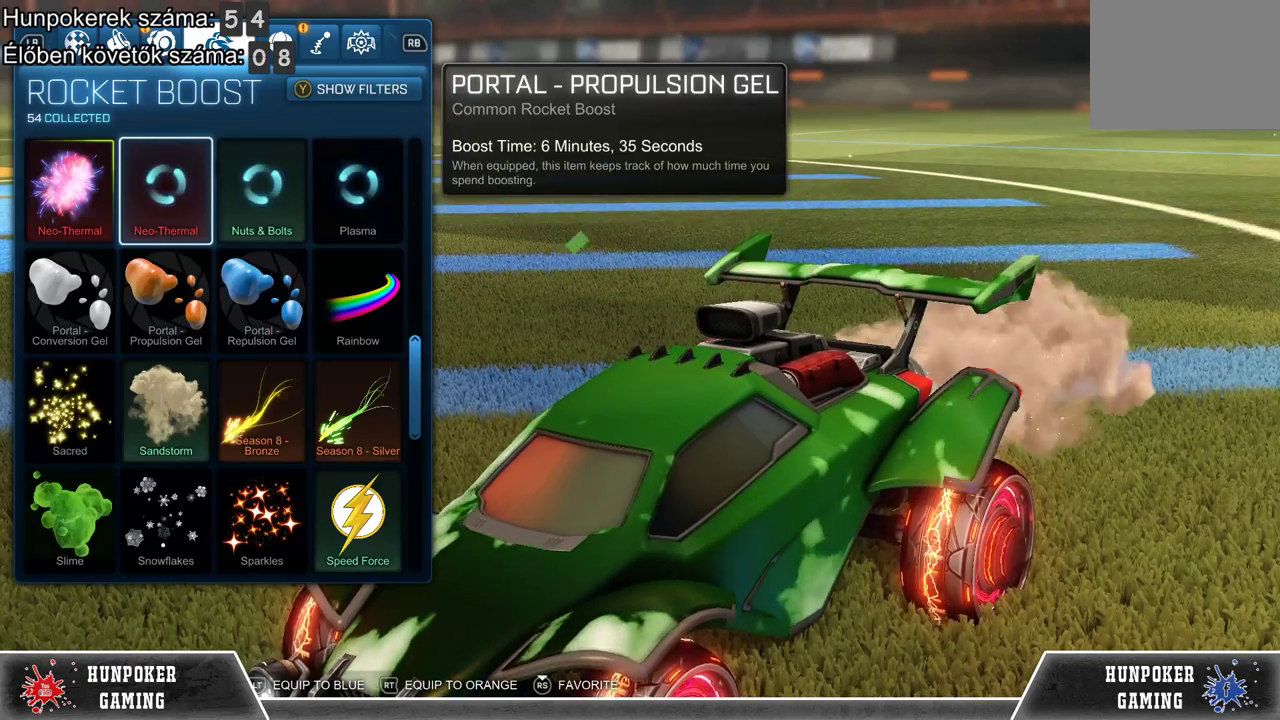
{"buttons": [], "left_stick": "center", "right_stick": "center", "events": [[33, "left_stick", "center"]]}
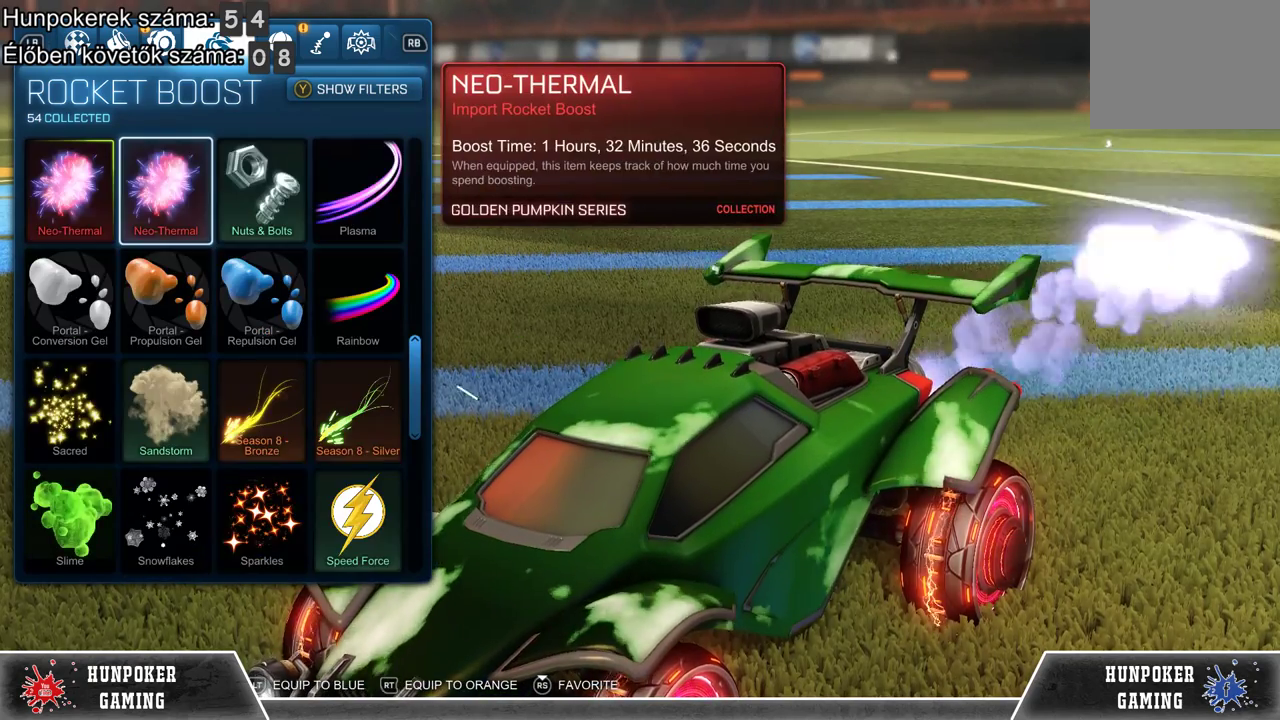
{"buttons": [], "left_stick": "center", "right_stick": "center", "events": [[100, "left_stick", "up"], [333, "left_stick", "center"]]}
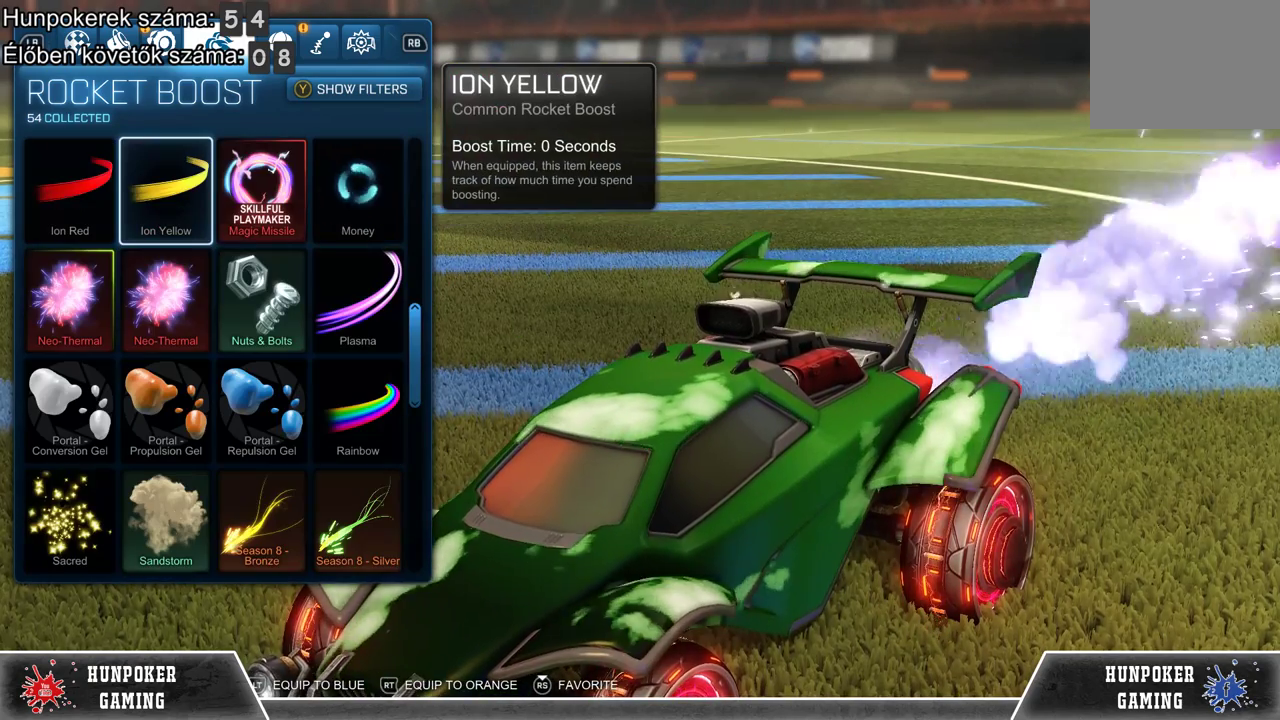
{"buttons": [], "left_stick": "right", "right_stick": "center", "events": [[467, "left_stick", "right"]]}
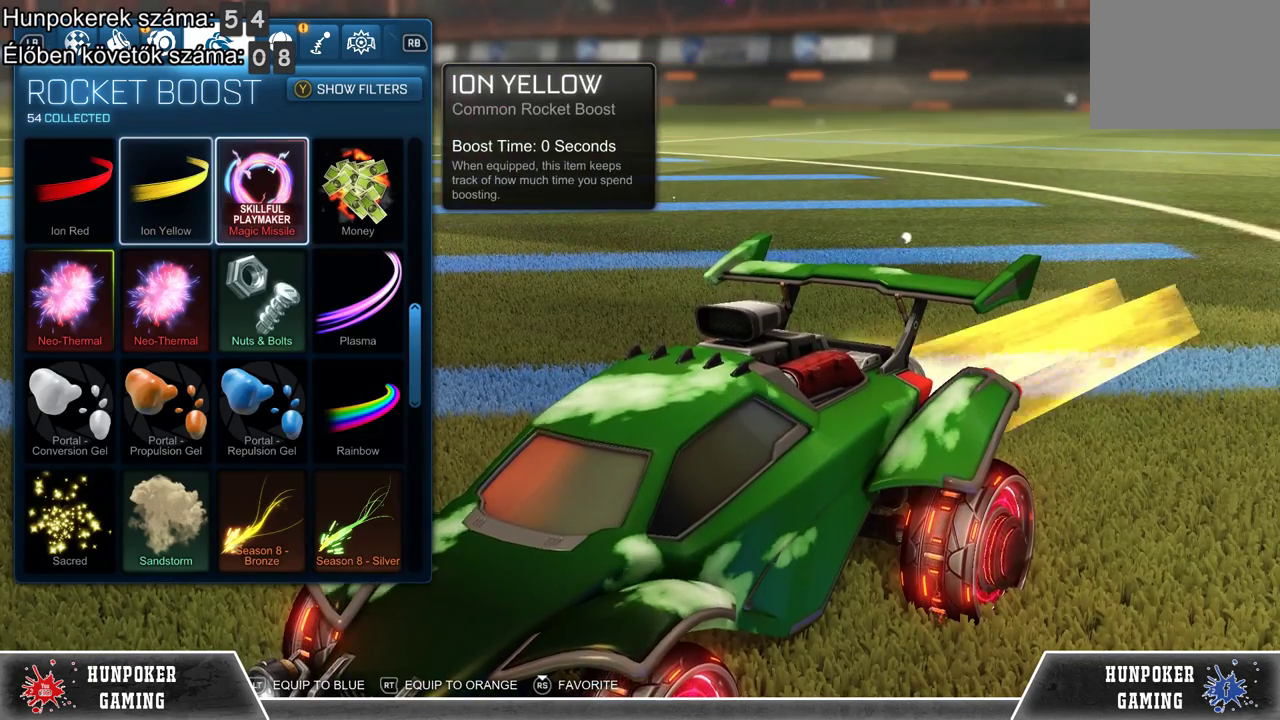
{"buttons": [], "left_stick": "center", "right_stick": "center", "events": [[133, "left_stick", "center"]]}
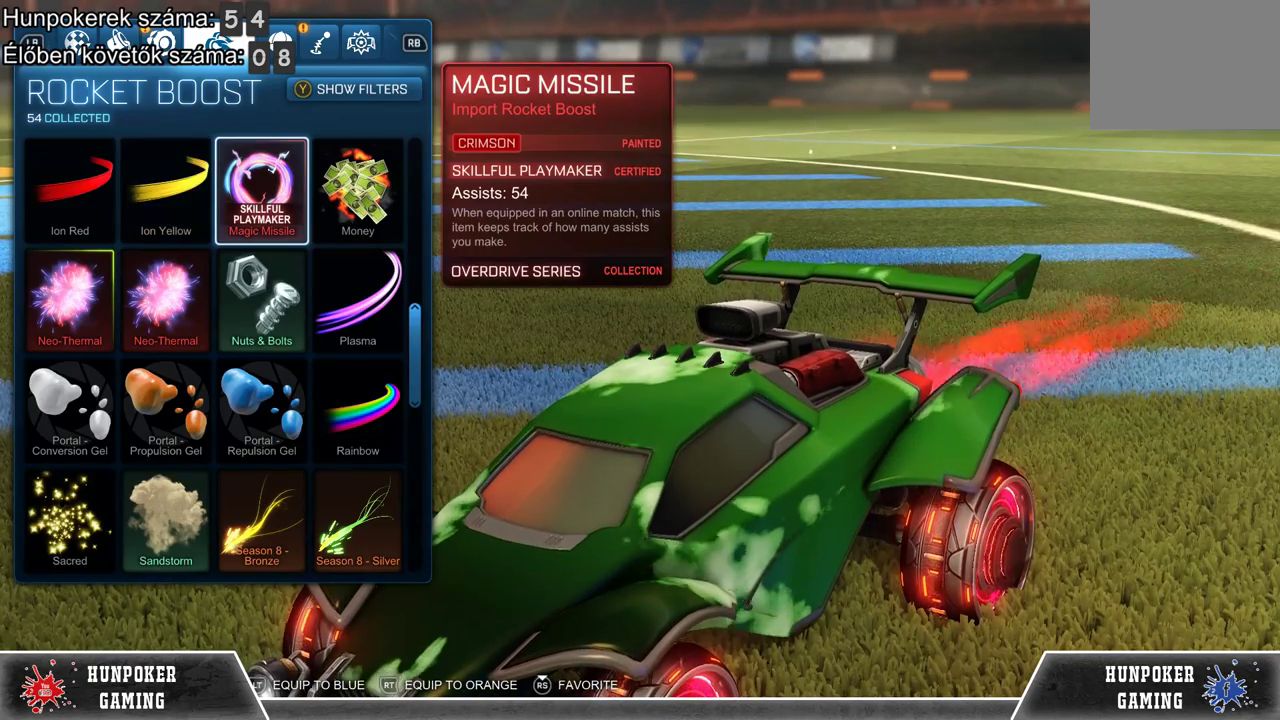
{"buttons": [], "left_stick": "center", "right_stick": "center", "events": []}
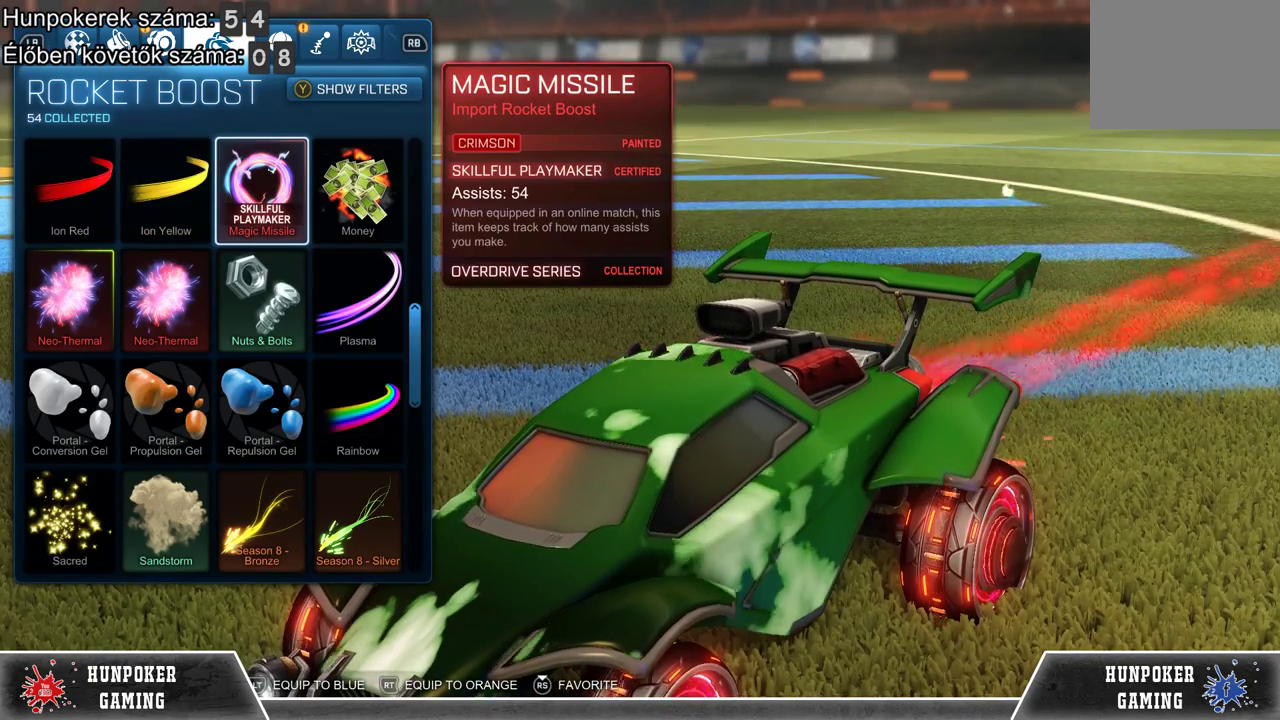
{"buttons": [], "left_stick": "center", "right_stick": "center", "events": []}
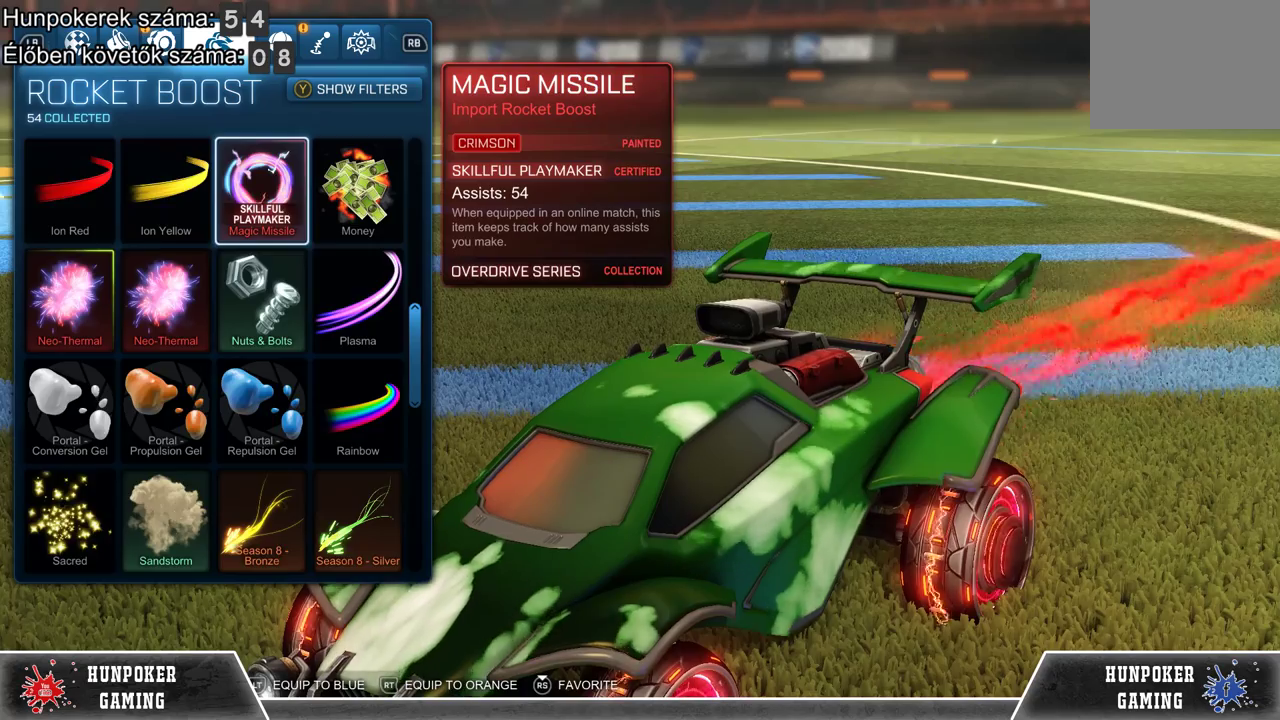
{"buttons": [], "left_stick": "up", "right_stick": "center", "events": [[367, "left_stick", "up"]]}
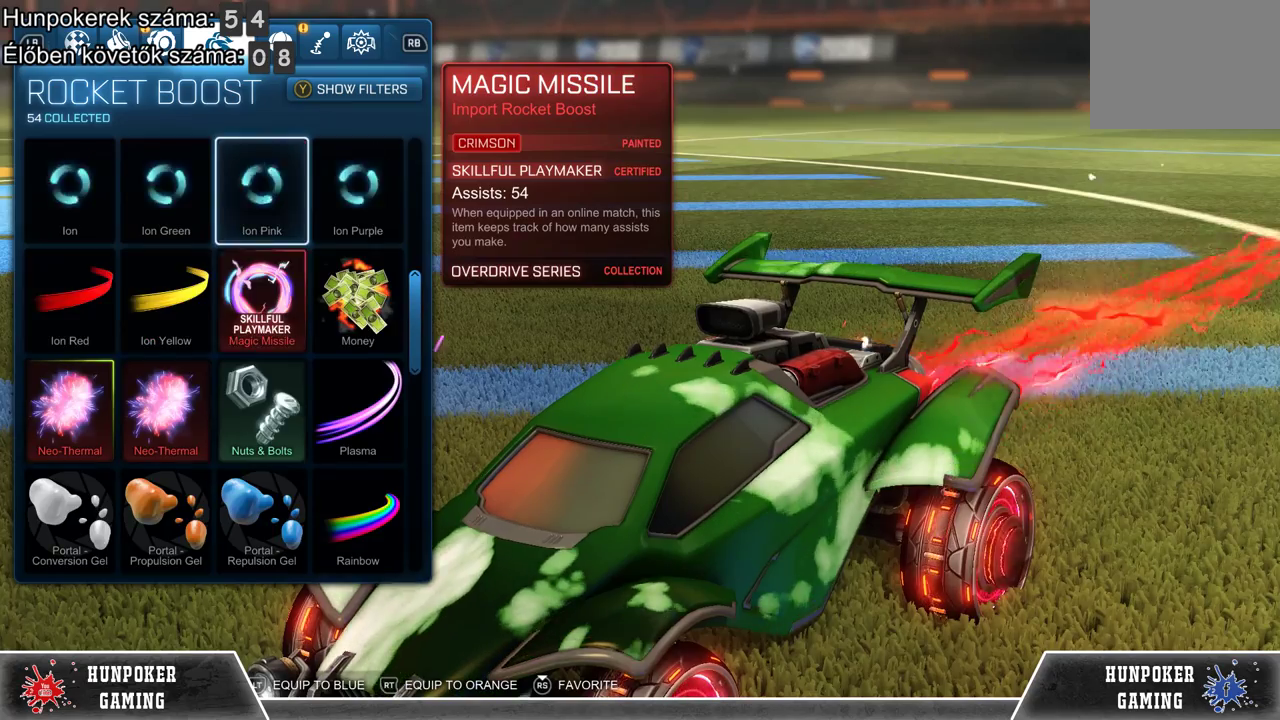
{"buttons": [], "left_stick": "center", "right_stick": "center", "events": [[67, "left_stick", "center"], [267, "left_stick", "down"], [433, "left_stick", "center"]]}
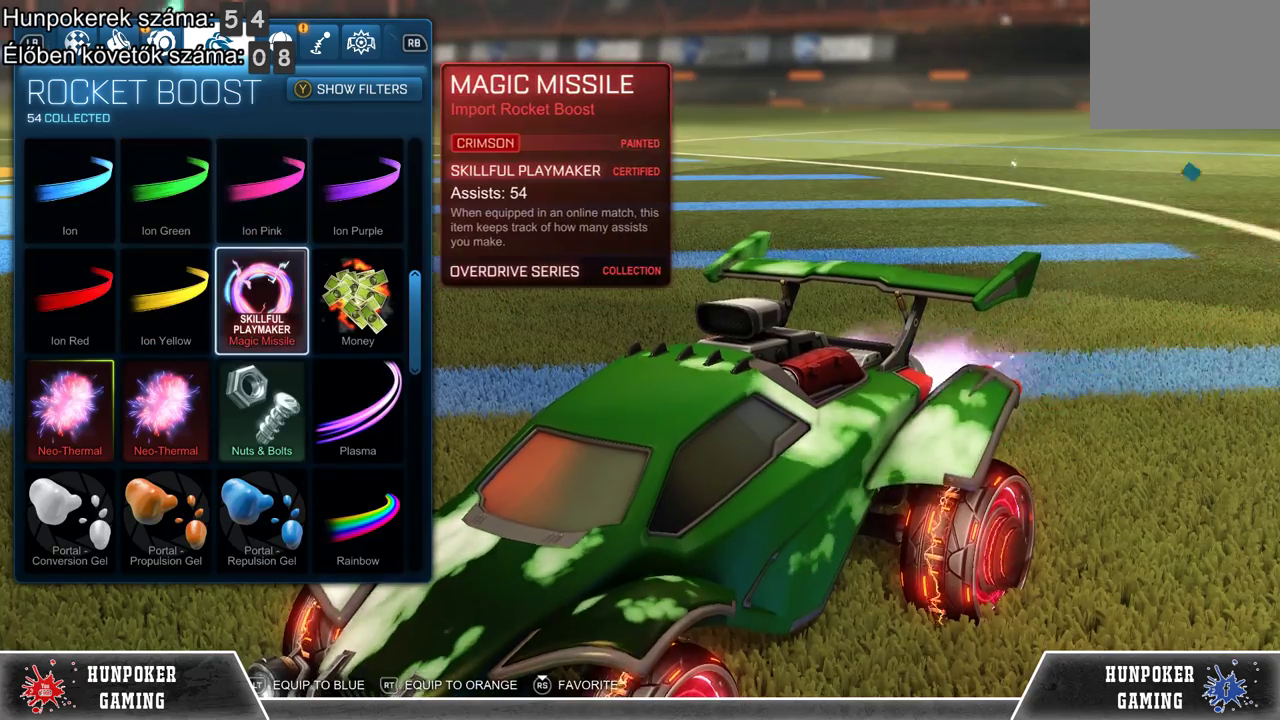
{"buttons": ["R1"], "left_stick": "center", "right_stick": "center", "events": [[67, "A", "down"], [233, "A", "up"], [433, "R1", "down"]]}
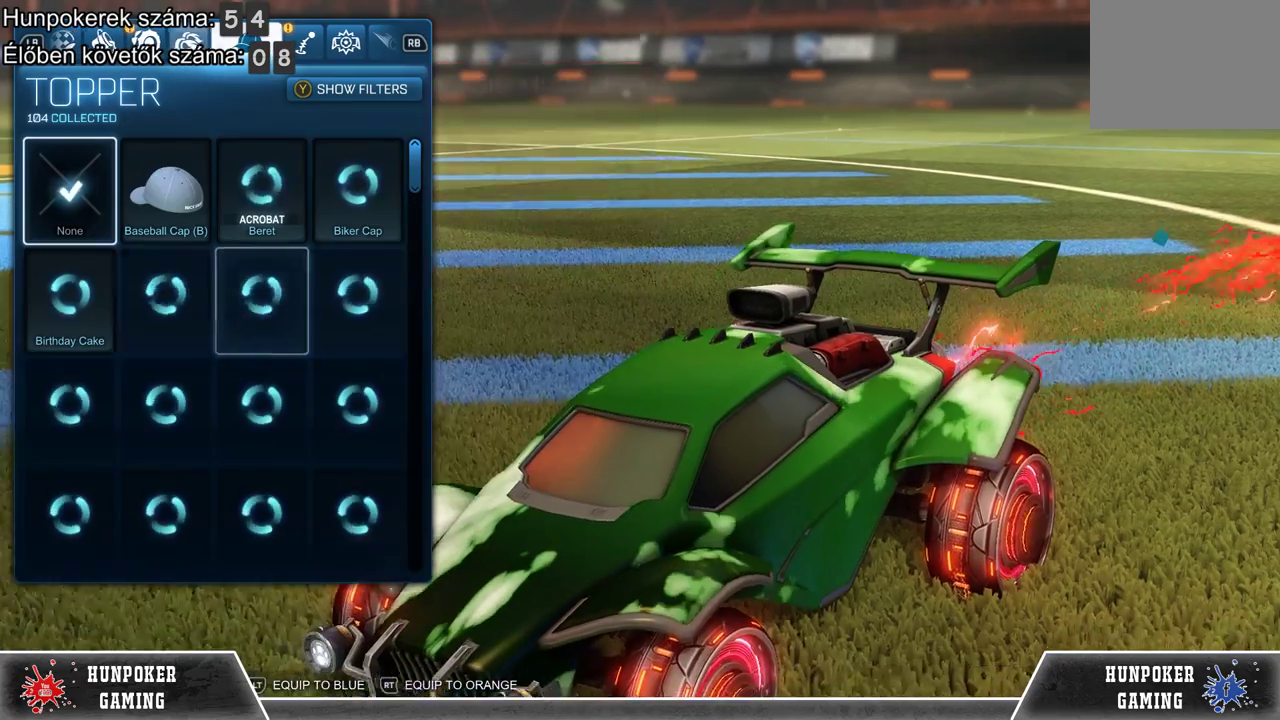
{"buttons": [], "left_stick": "center", "right_stick": "center", "events": [[67, "R1", "up"]]}
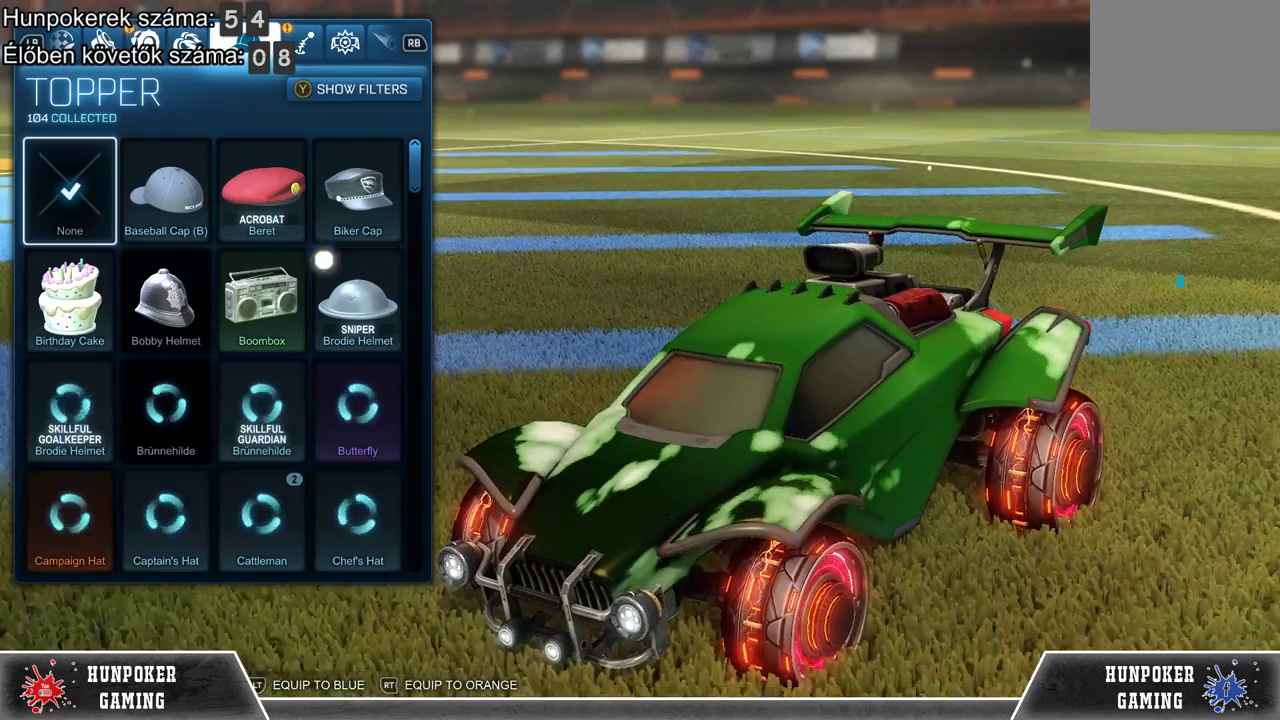
{"buttons": [], "left_stick": "center", "right_stick": "center", "events": []}
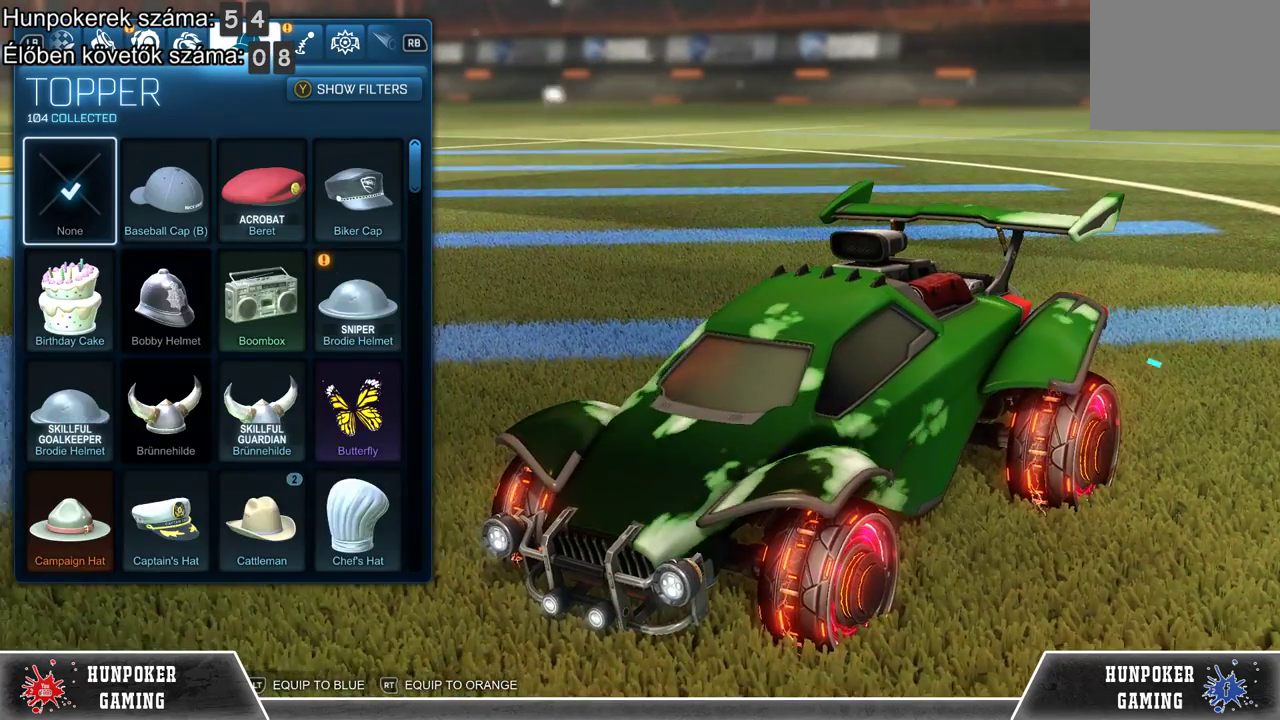
{"buttons": [], "left_stick": "center", "right_stick": "center", "events": [[300, "R1", "down"], [500, "R1", "up"]]}